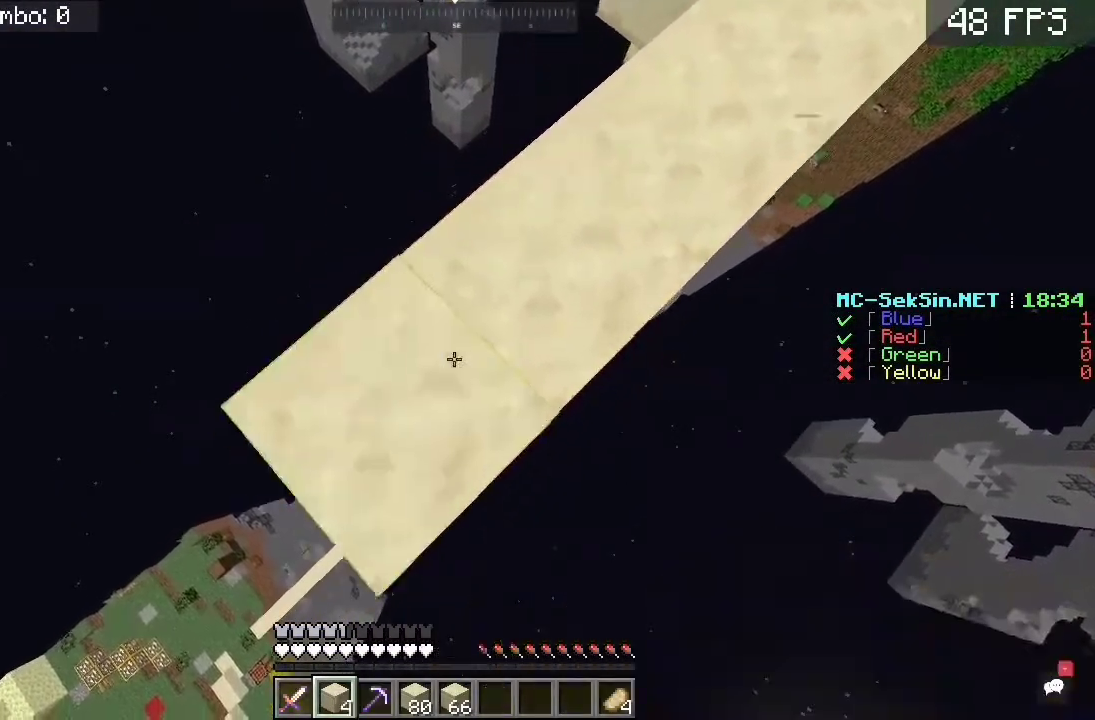
Gameplay with keyboard and mouse; each line is a JSON object with the keys and mouse buttons held at the frame after it. "events" lists presses ("down") and releases ("up") of "a", "c", "d", "s", "space", "w", "mouse_left" and "mouse_right" between this image and that frame as [ms after this image, input, new state], when the widget could be followed in between. "mouse_left", "mouse_right" = the "left", "right" buttons of the "mouse" list. No other keys are recorded. Fast repeated clicks can show as one long hold. Mouse movement is not recorded.
{"keys": ["a", "s"], "mouse": ["right"], "events": [[133, "mouse_right", "up"], [400, "mouse_right", "down"]]}
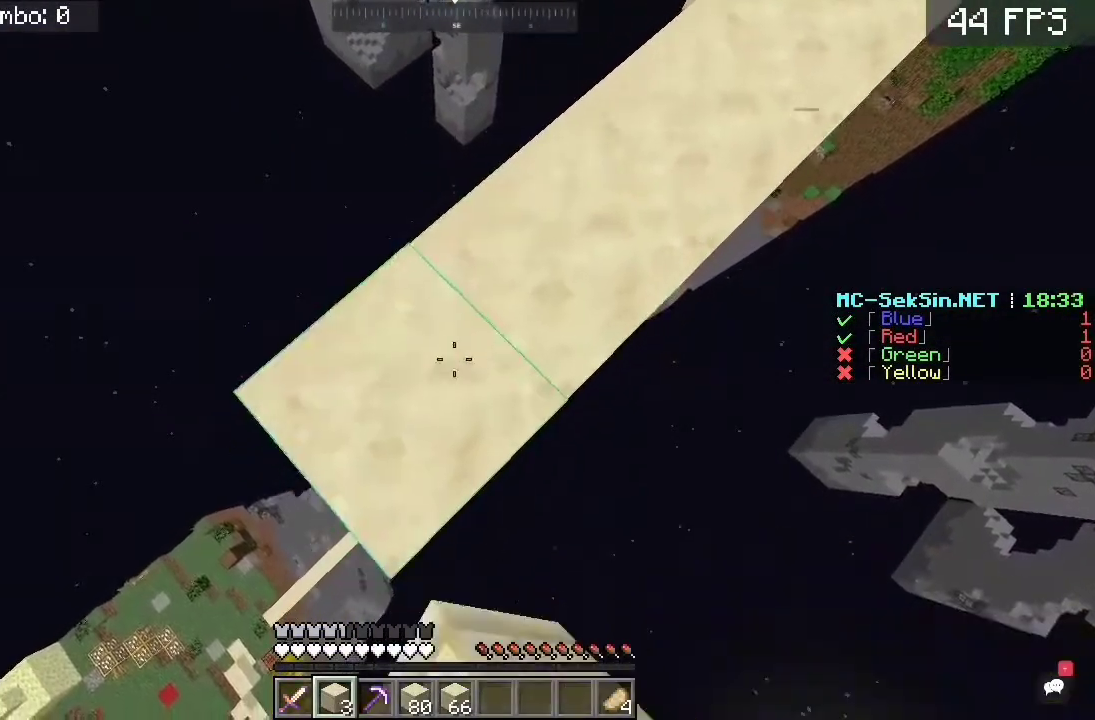
{"keys": ["a", "s"], "mouse": ["right"], "events": [[67, "mouse_right", "up"], [433, "a", "up"], [433, "mouse_right", "down"], [500, "a", "down"]]}
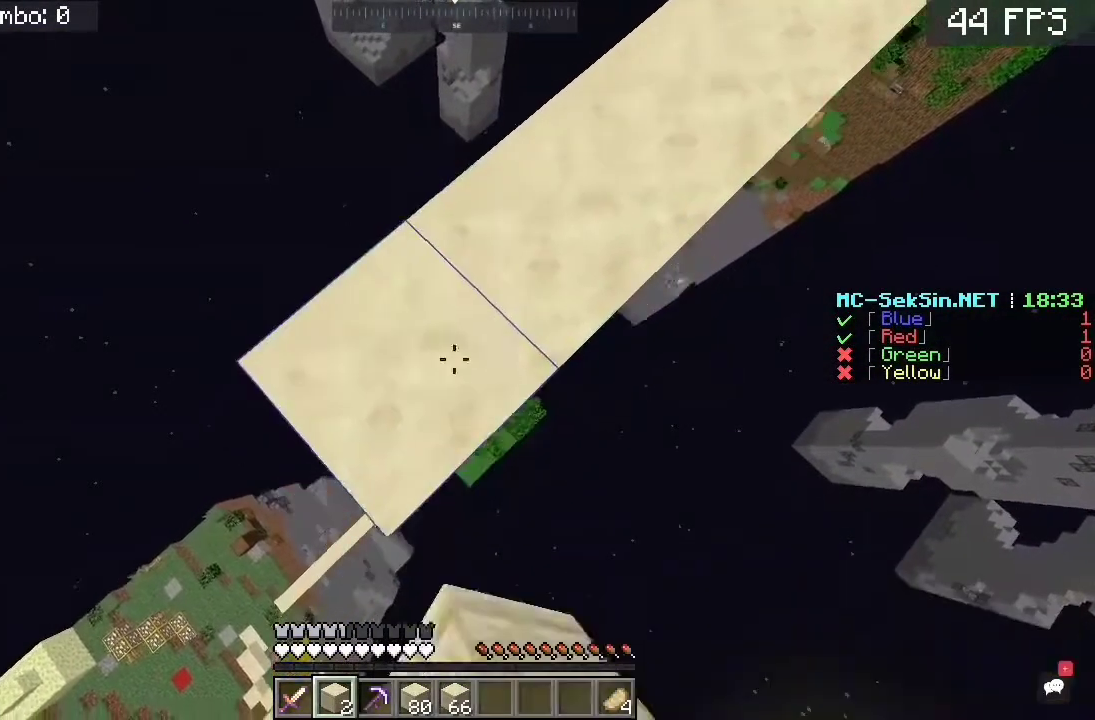
{"keys": ["a"], "mouse": [], "events": [[100, "mouse_right", "up"], [467, "s", "up"]]}
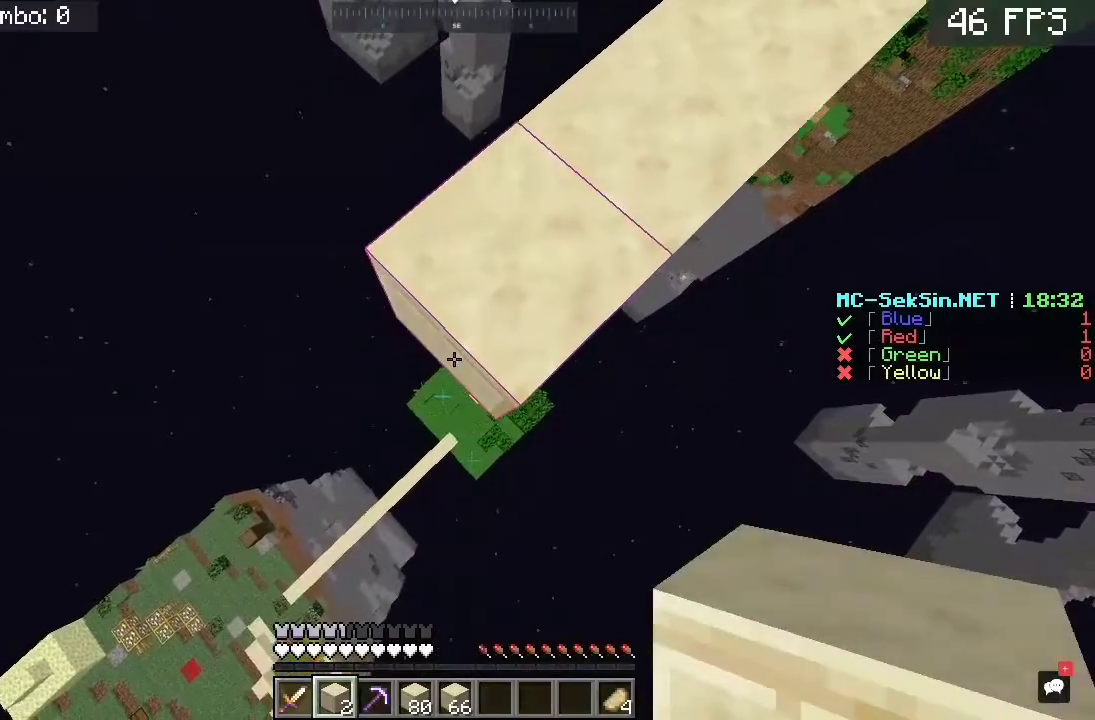
{"keys": ["a", "s"], "mouse": [], "events": [[133, "mouse_right", "down"], [167, "s", "down"], [333, "mouse_right", "up"]]}
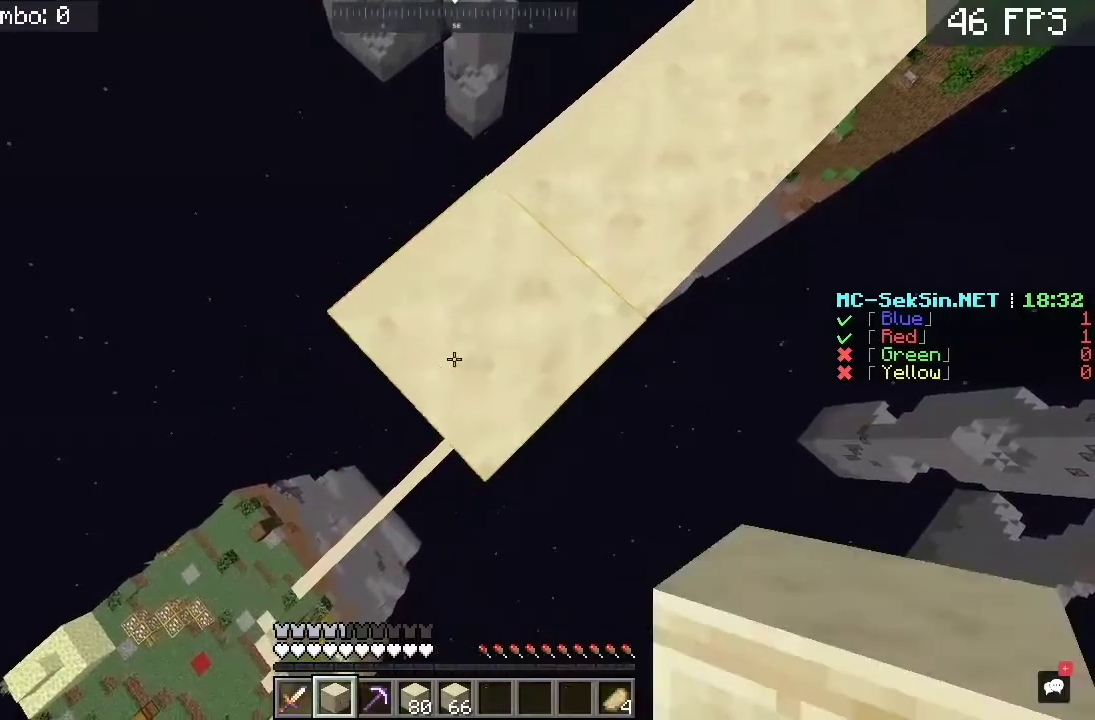
{"keys": ["a", "s"], "mouse": ["right"], "events": [[400, "mouse_right", "down"]]}
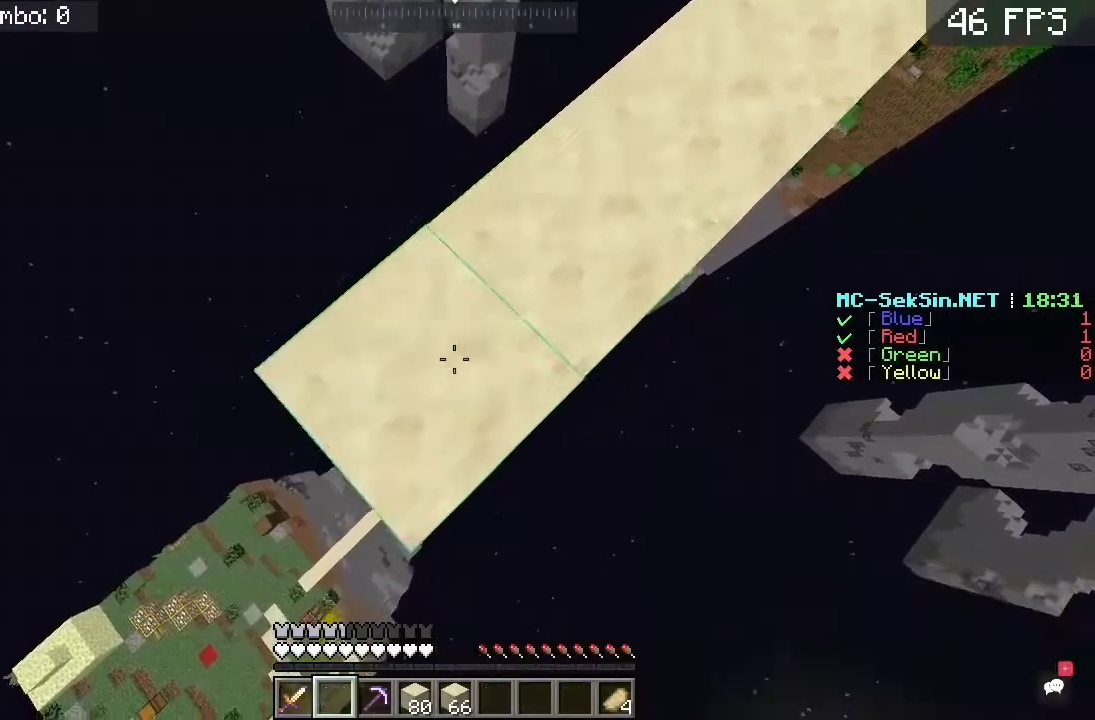
{"keys": ["a", "s"], "mouse": ["right"], "events": [[67, "mouse_right", "up"], [300, "mouse_right", "down"]]}
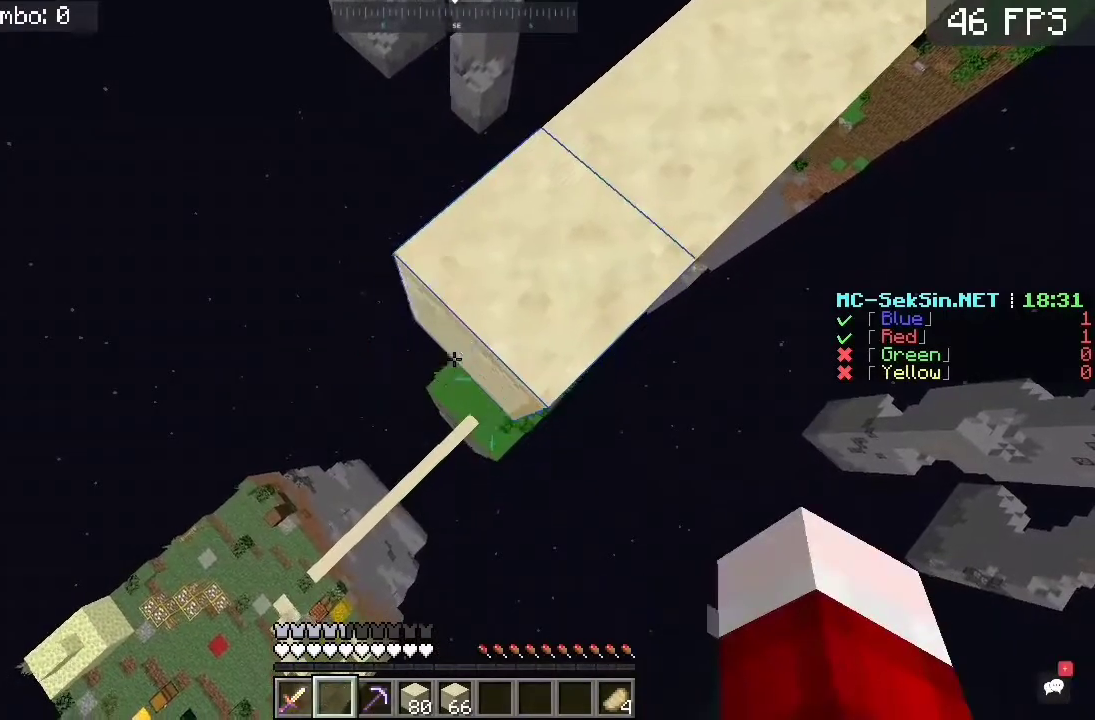
{"keys": ["w"], "mouse": [], "events": [[33, "mouse_right", "up"], [333, "a", "up"], [367, "s", "up"], [467, "w", "down"]]}
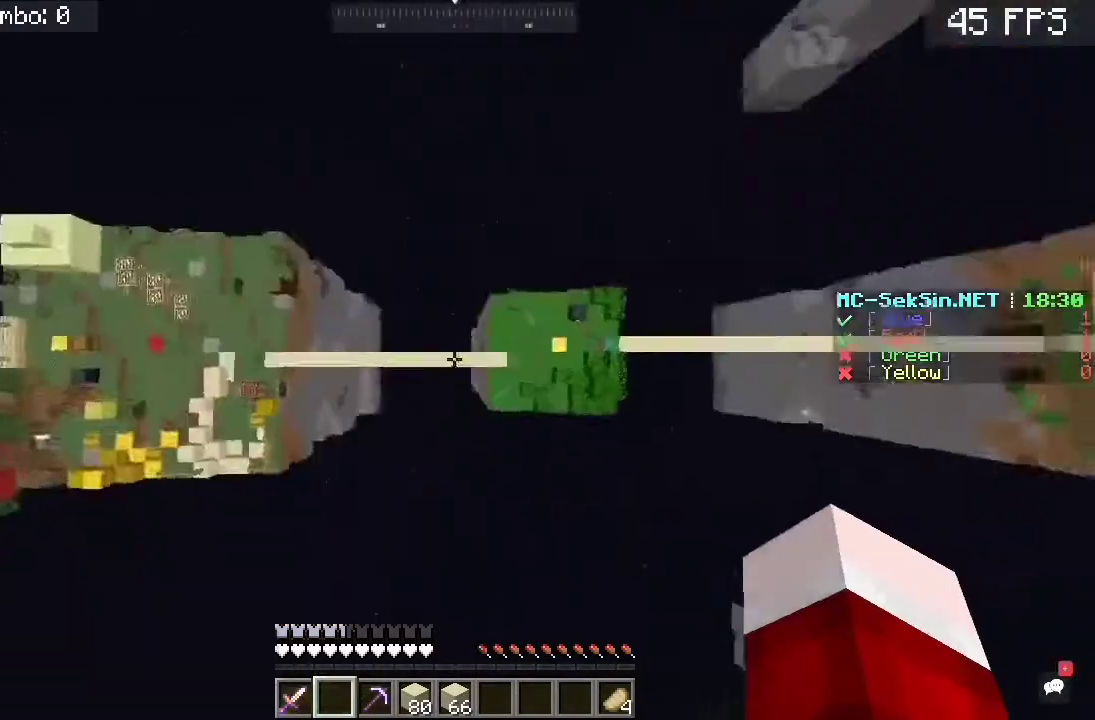
{"keys": [], "mouse": ["right"], "events": [[167, "a", "down"], [233, "a", "up"], [433, "mouse_right", "down"], [500, "w", "up"]]}
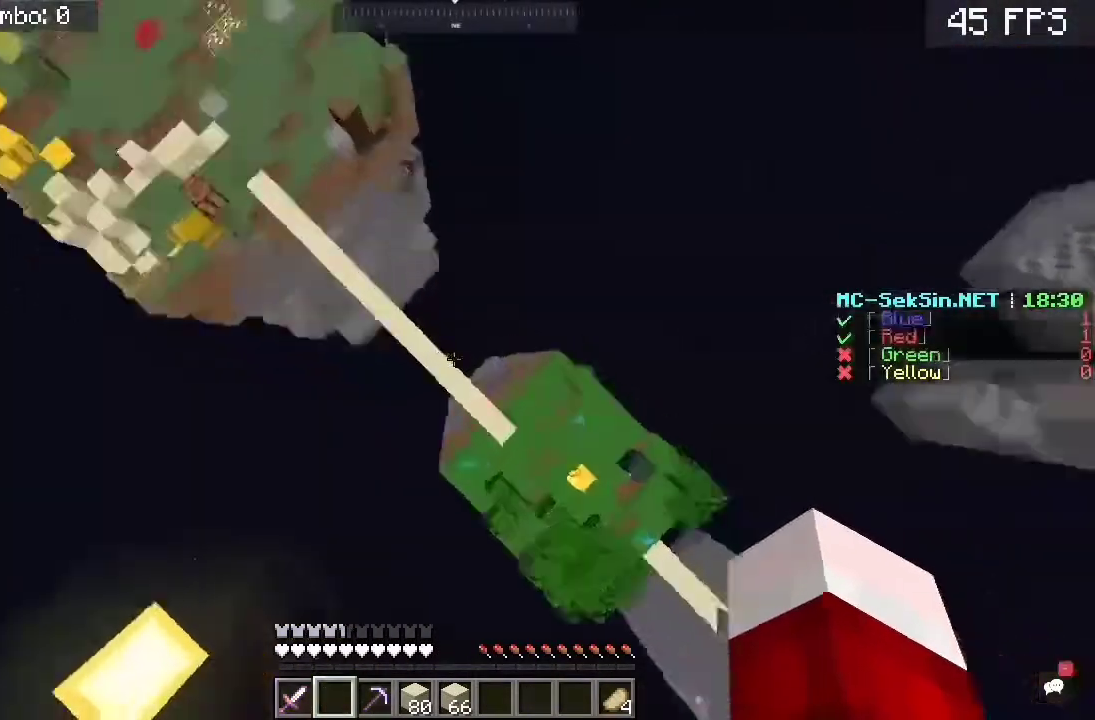
{"keys": ["s"], "mouse": [], "events": [[33, "s", "down"], [67, "mouse_right", "up"]]}
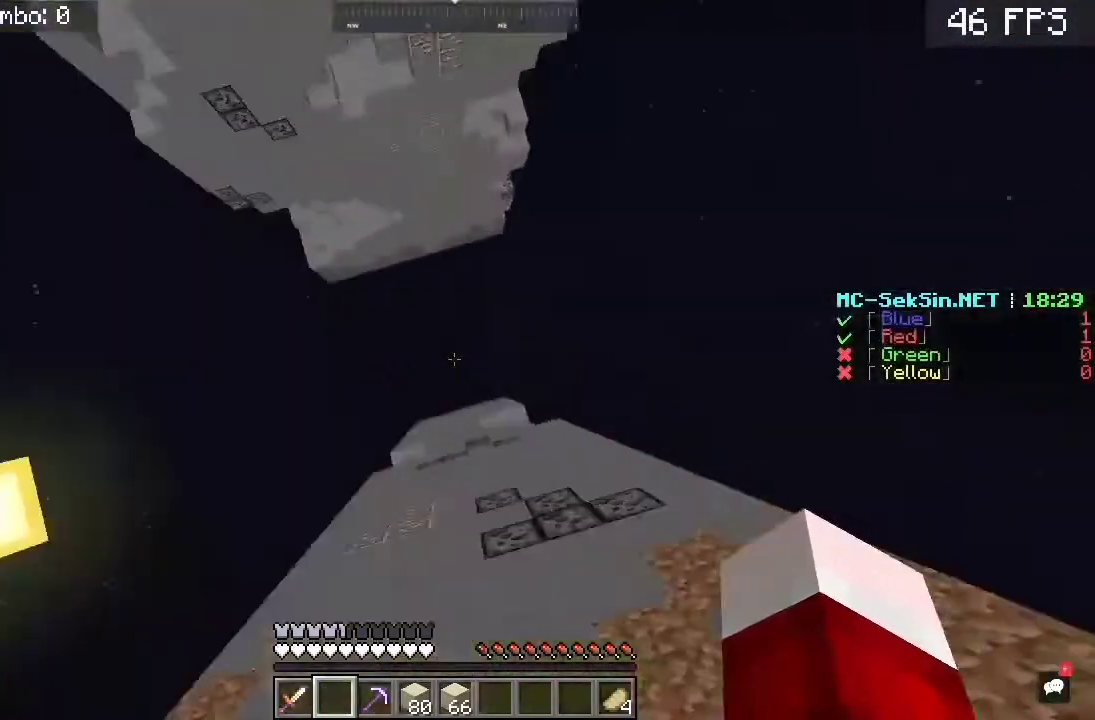
{"keys": [], "mouse": [], "events": [[267, "a", "down"], [367, "a", "up"], [367, "s", "up"]]}
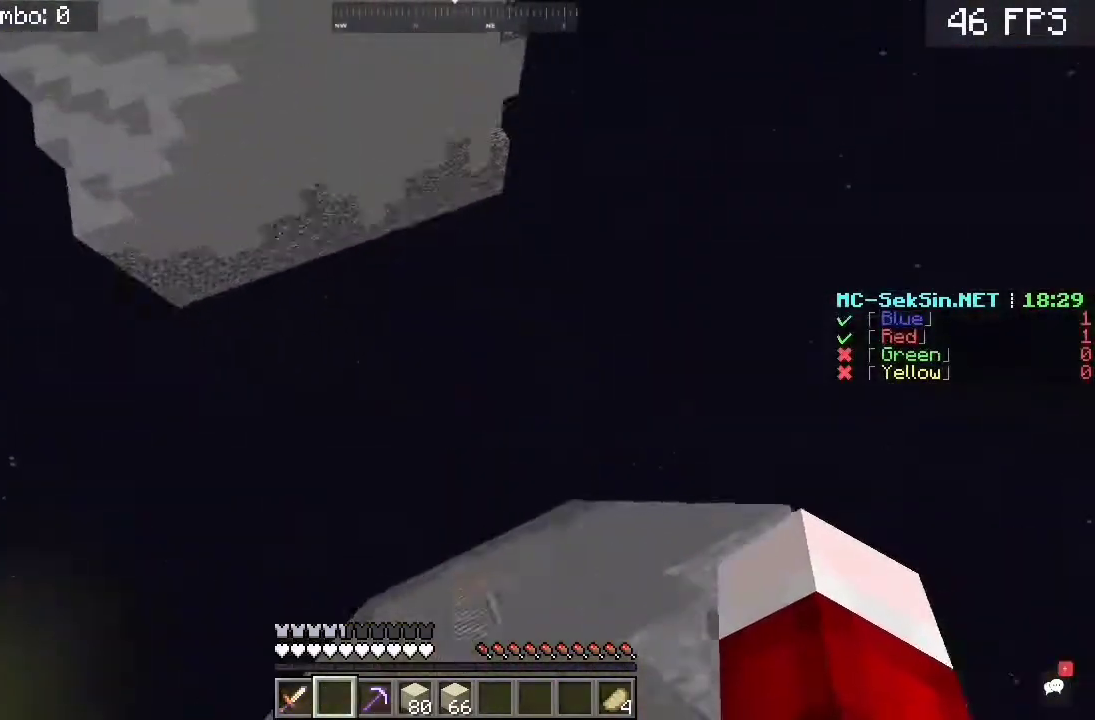
{"keys": [], "mouse": [], "events": []}
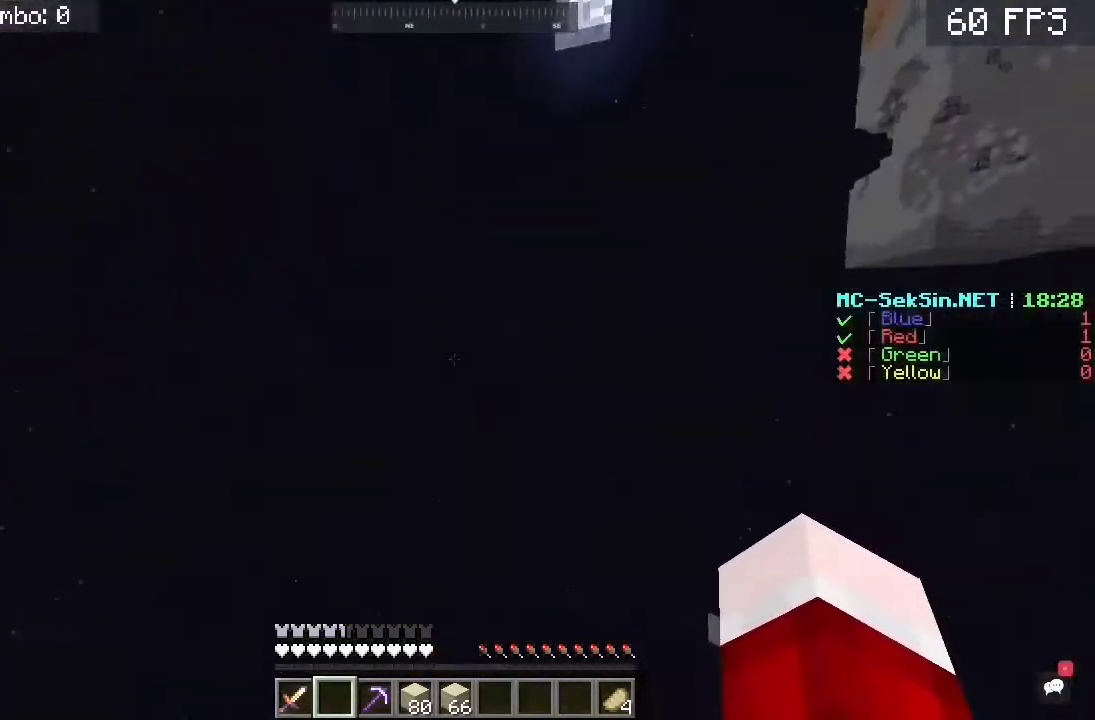
{"keys": [], "mouse": [], "events": []}
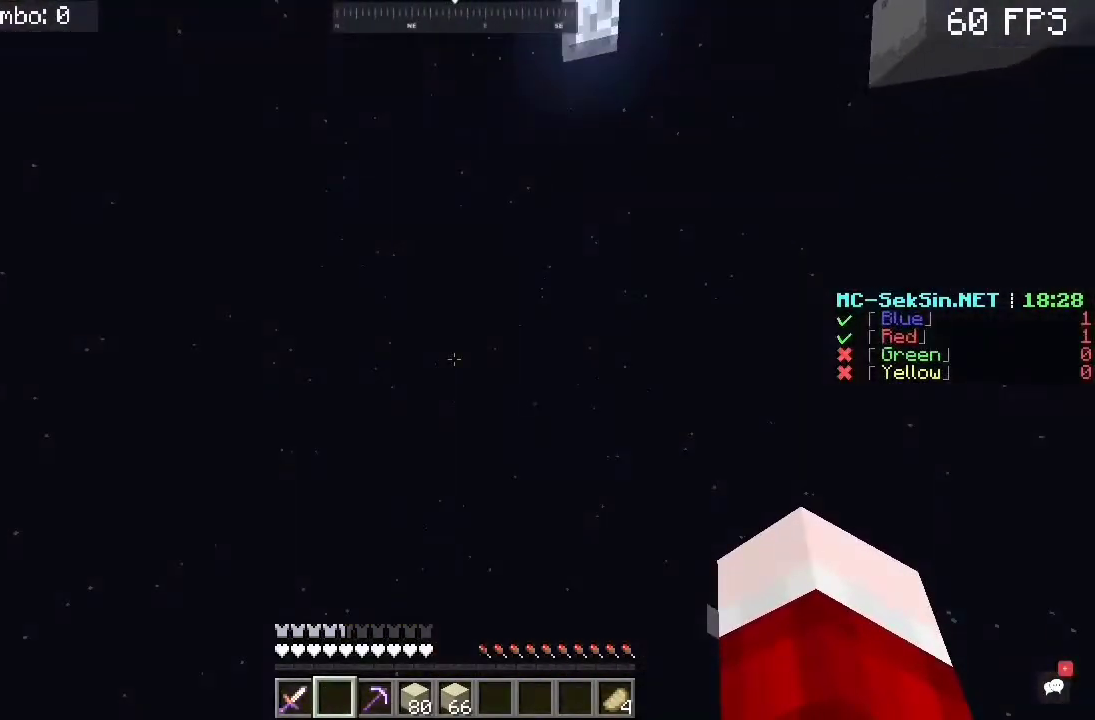
{"keys": [], "mouse": [], "events": []}
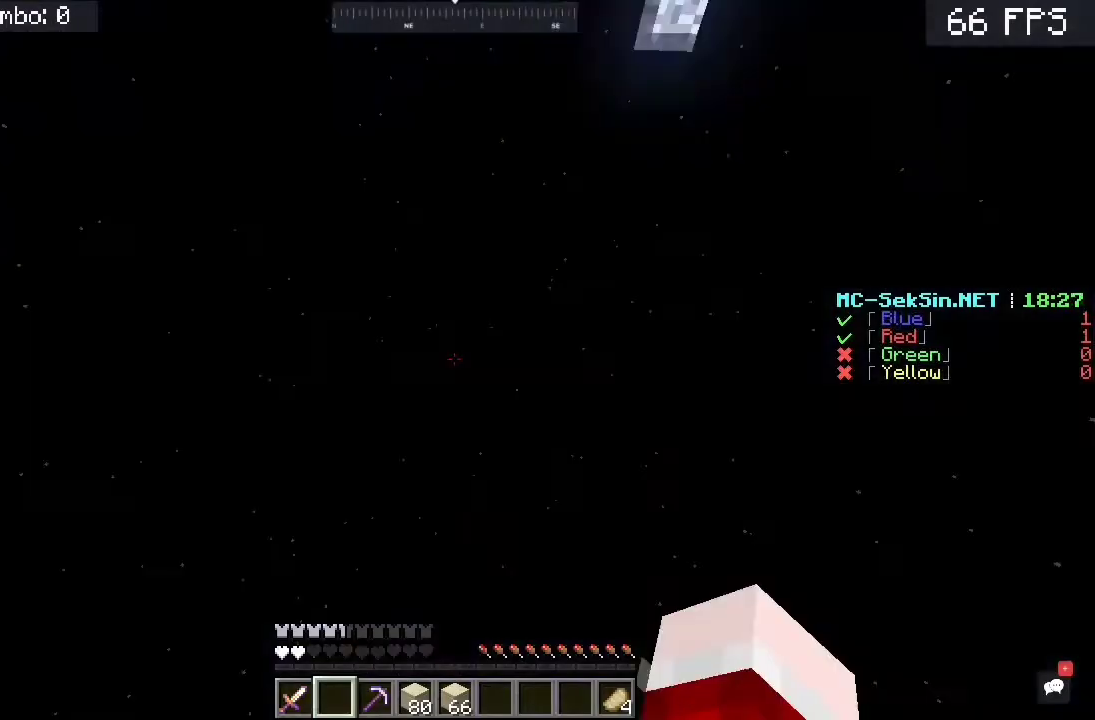
{"keys": [], "mouse": [], "events": []}
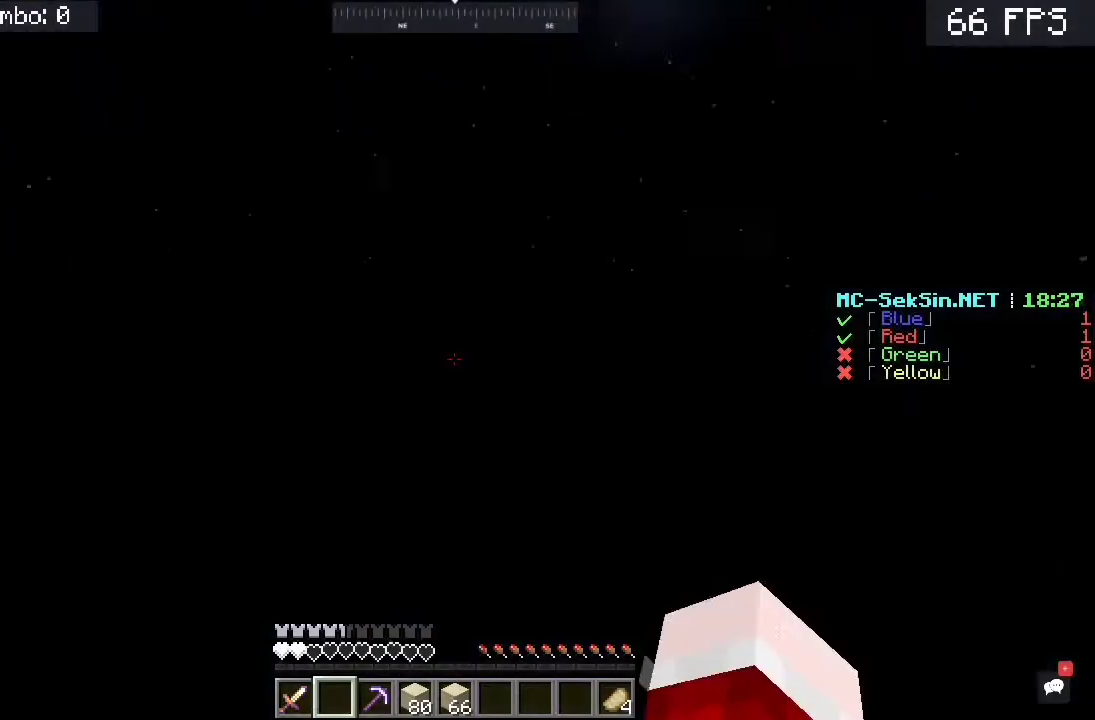
{"keys": [], "mouse": [], "events": []}
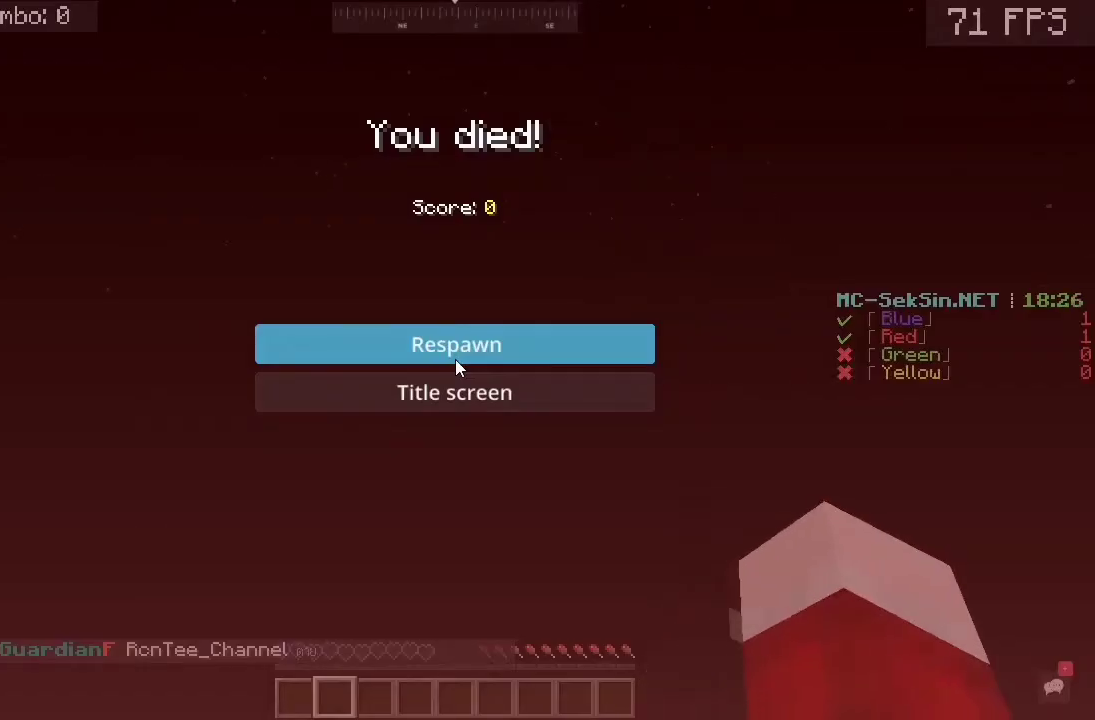
{"keys": [], "mouse": [], "events": []}
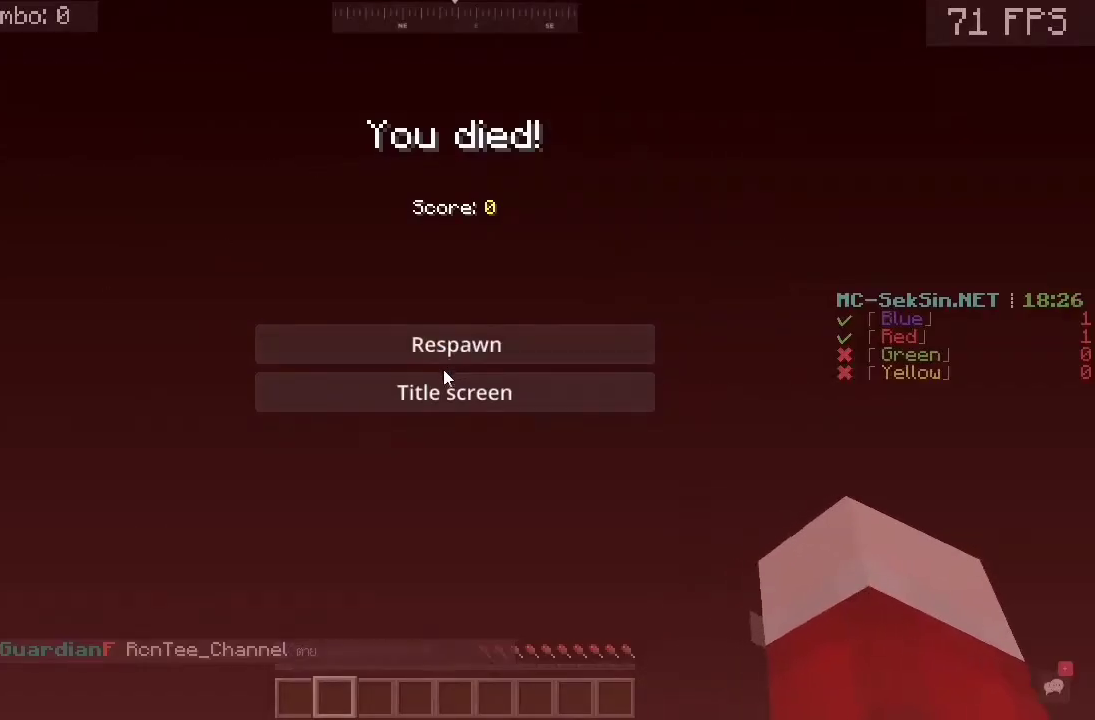
{"keys": [], "mouse": []}
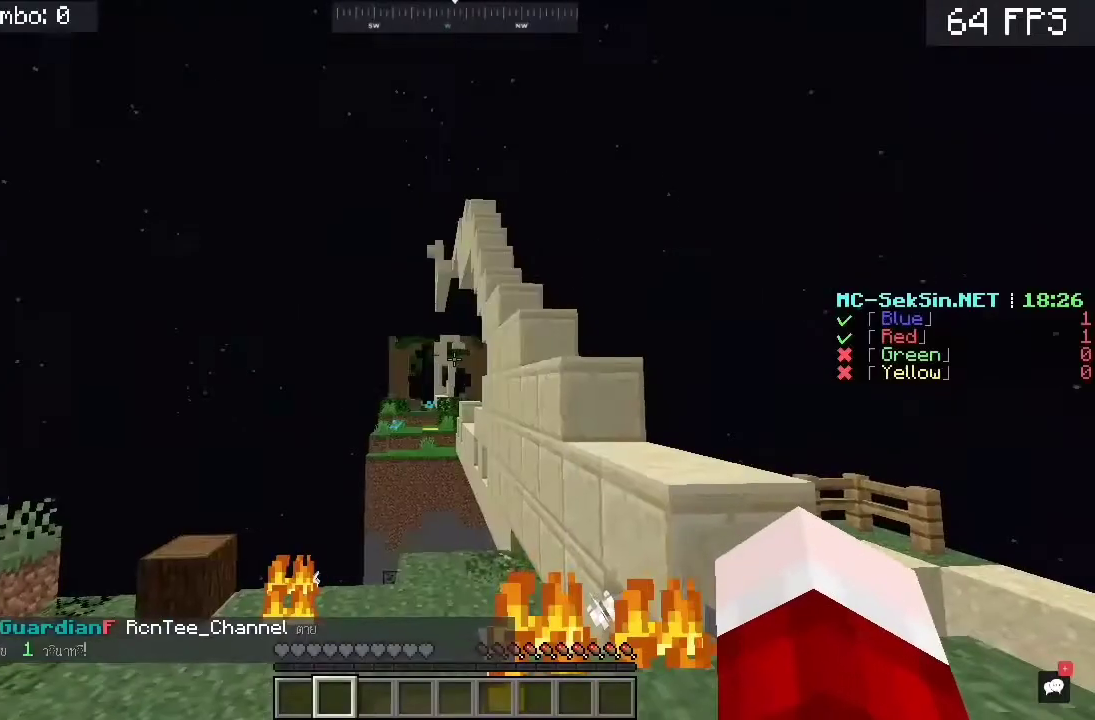
{"keys": ["a", "s"], "mouse": [], "events": [[200, "a", "down"], [200, "s", "down"]]}
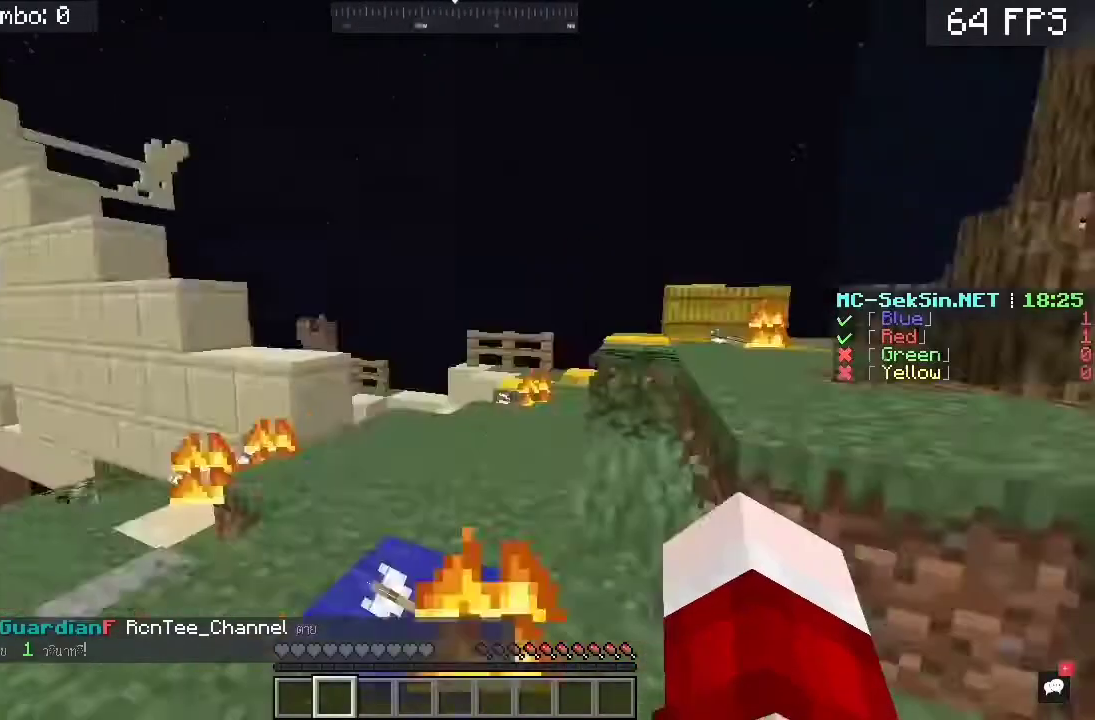
{"keys": ["w"], "mouse": [], "events": [[67, "a", "up"], [167, "s", "up"], [167, "w", "down"]]}
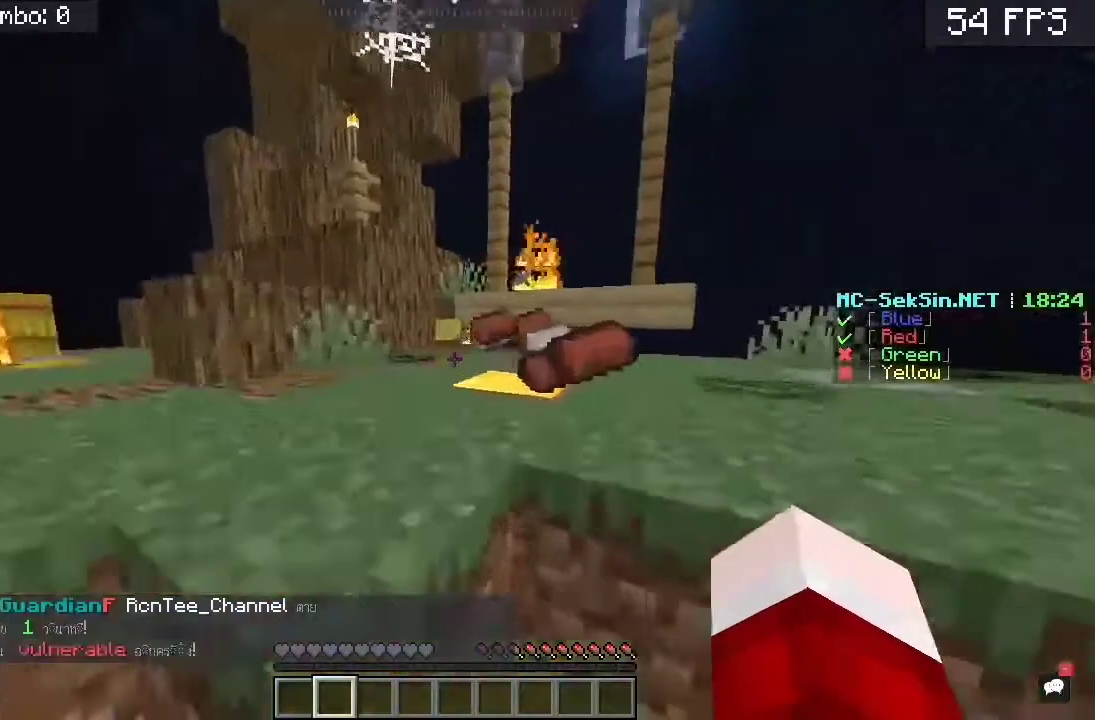
{"keys": ["w"], "mouse": [], "events": [[33, "space", "down"], [233, "space", "up"]]}
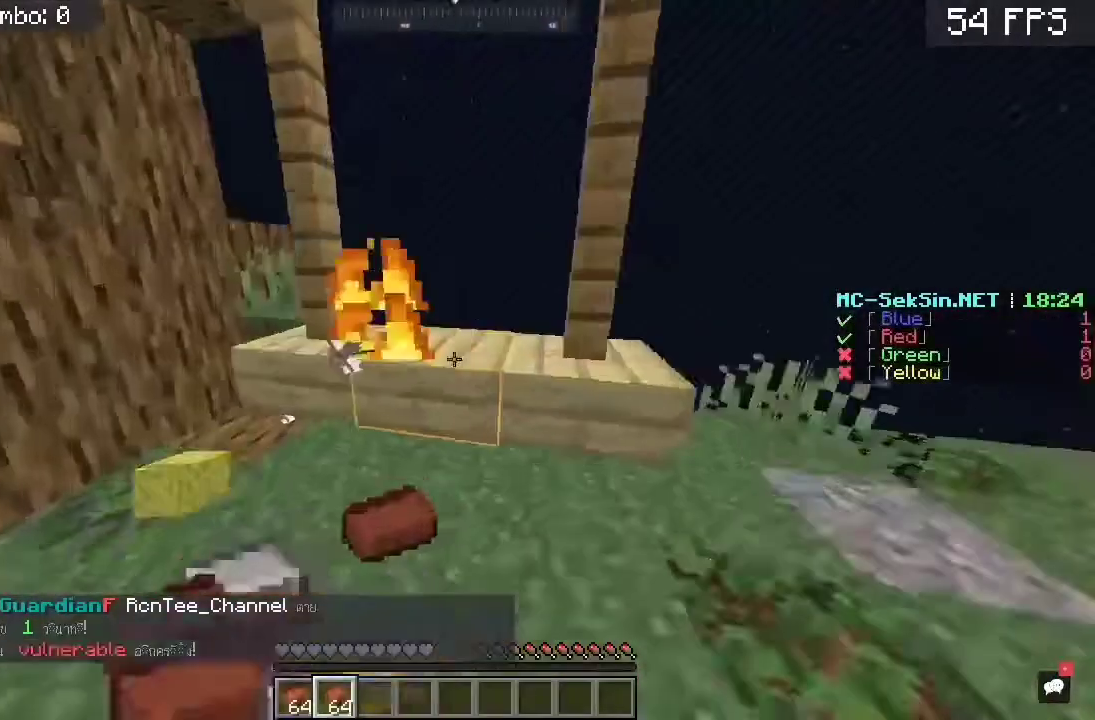
{"keys": ["a", "space", "w"], "mouse": [], "events": [[200, "a", "down"], [400, "space", "down"]]}
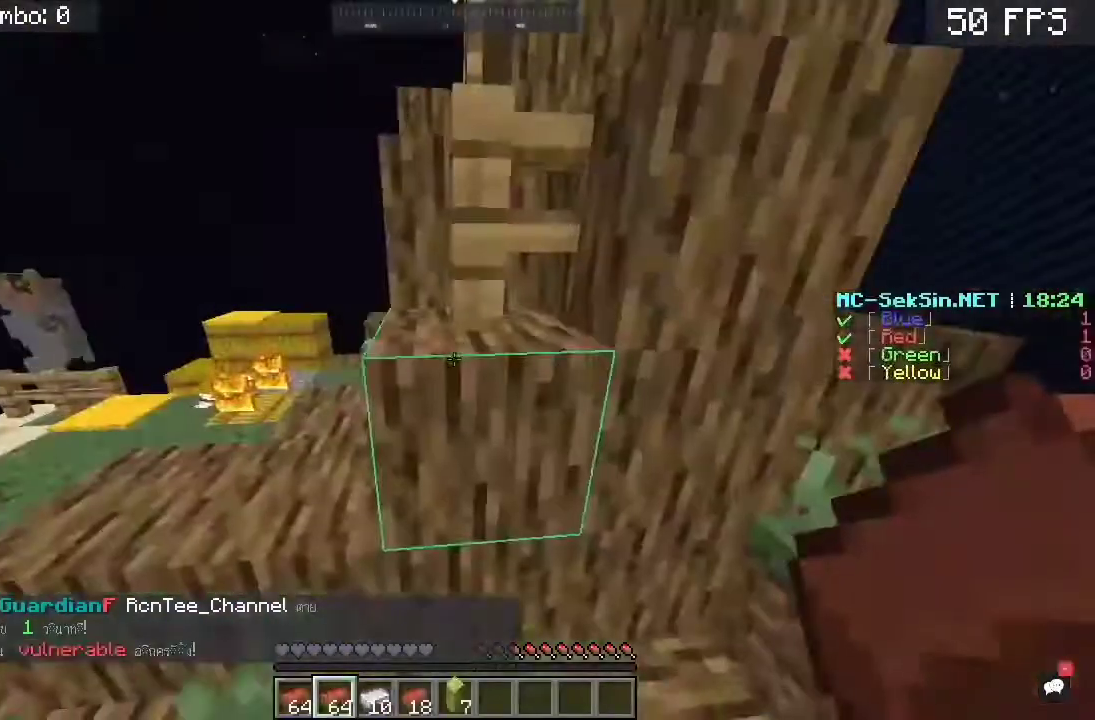
{"keys": ["a", "w"], "mouse": [], "events": [[67, "space", "up"]]}
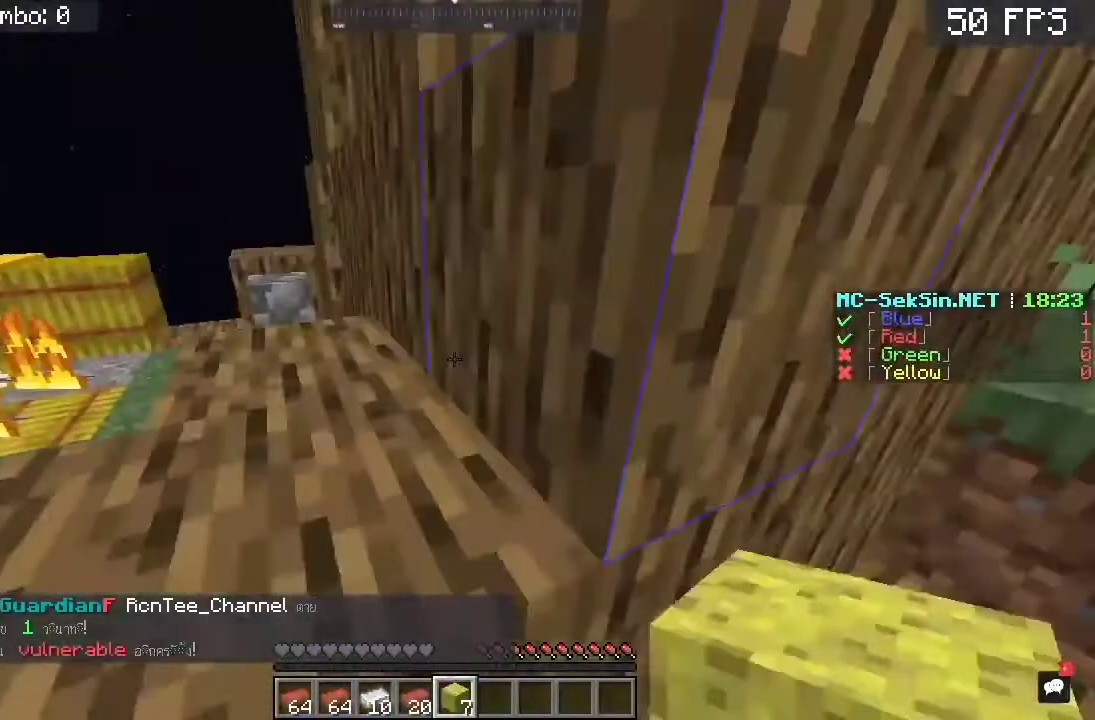
{"keys": ["a", "w"], "mouse": [], "events": [[217, "a", "up"], [300, "a", "down"]]}
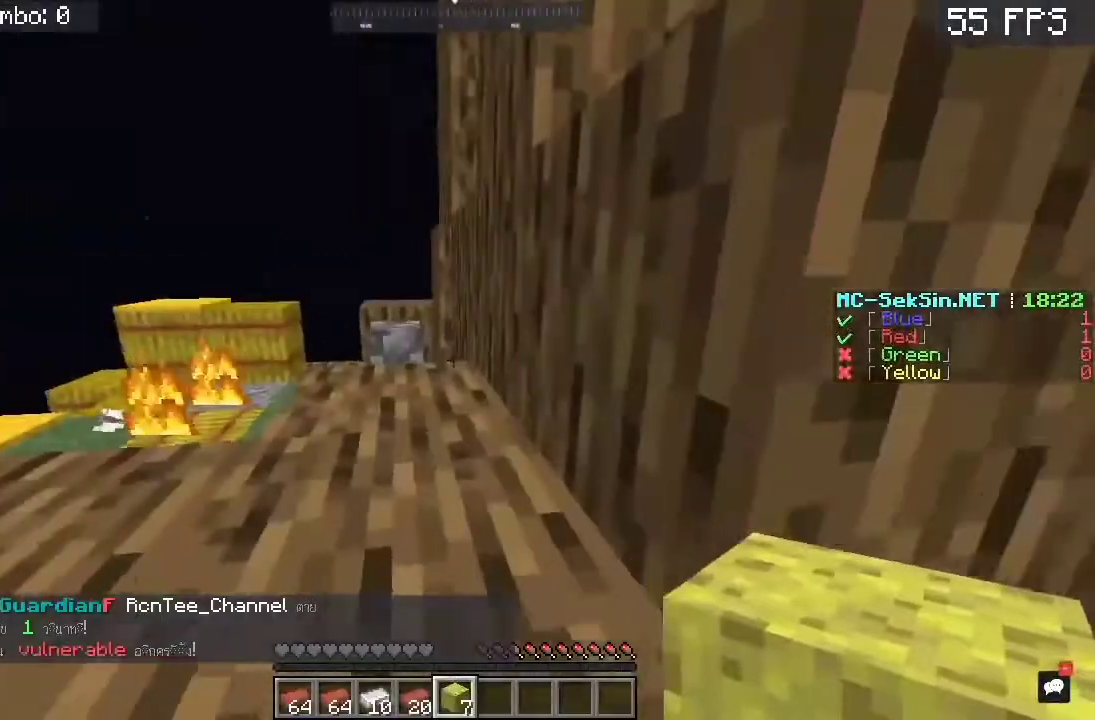
{"keys": ["a", "s"], "mouse": [], "events": [[100, "a", "up"], [333, "w", "up"], [500, "a", "down"], [500, "s", "down"]]}
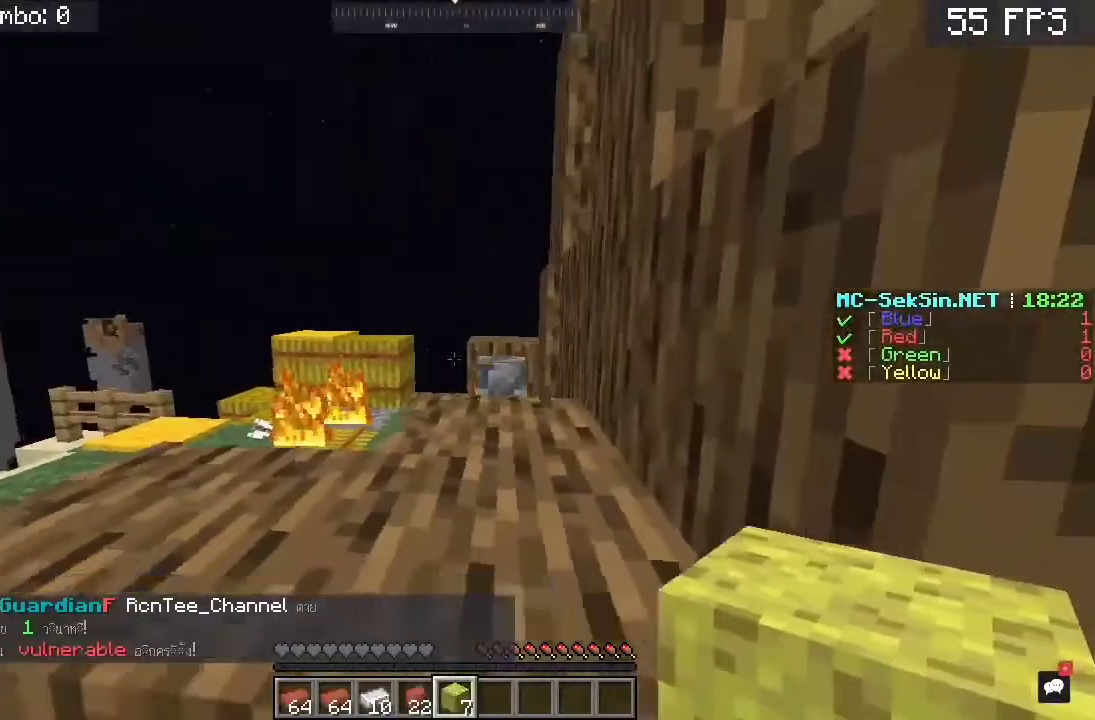
{"keys": ["w"], "mouse": [], "events": [[217, "s", "up"], [333, "w", "down"], [500, "a", "up"]]}
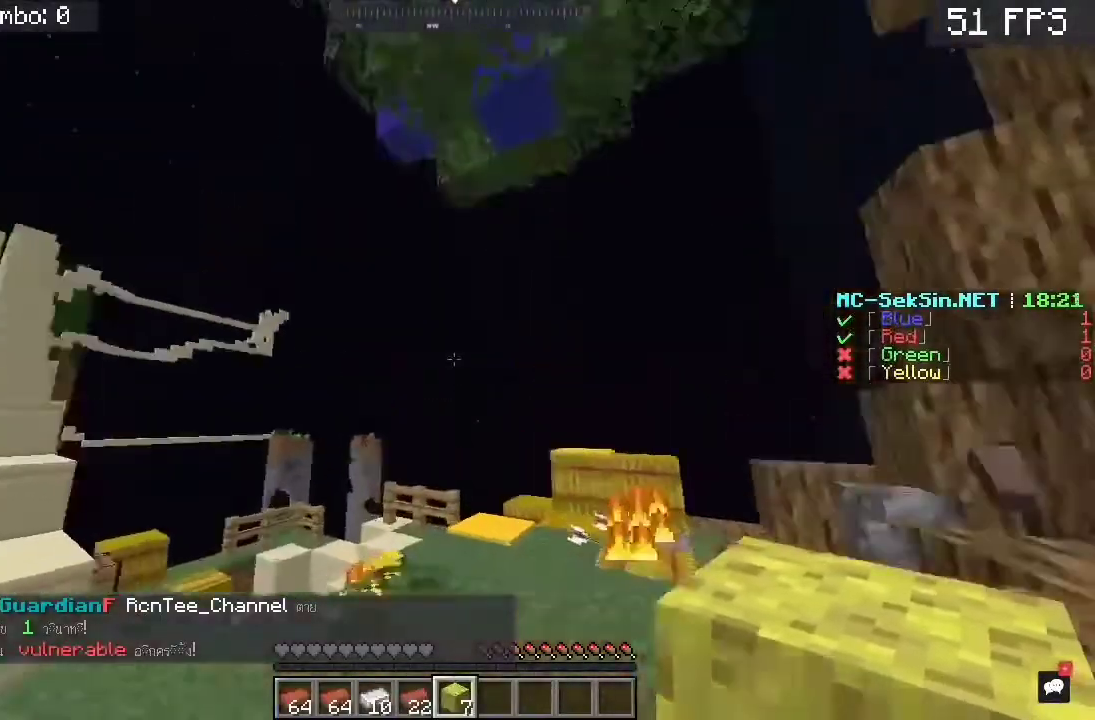
{"keys": ["w"], "mouse": [], "events": []}
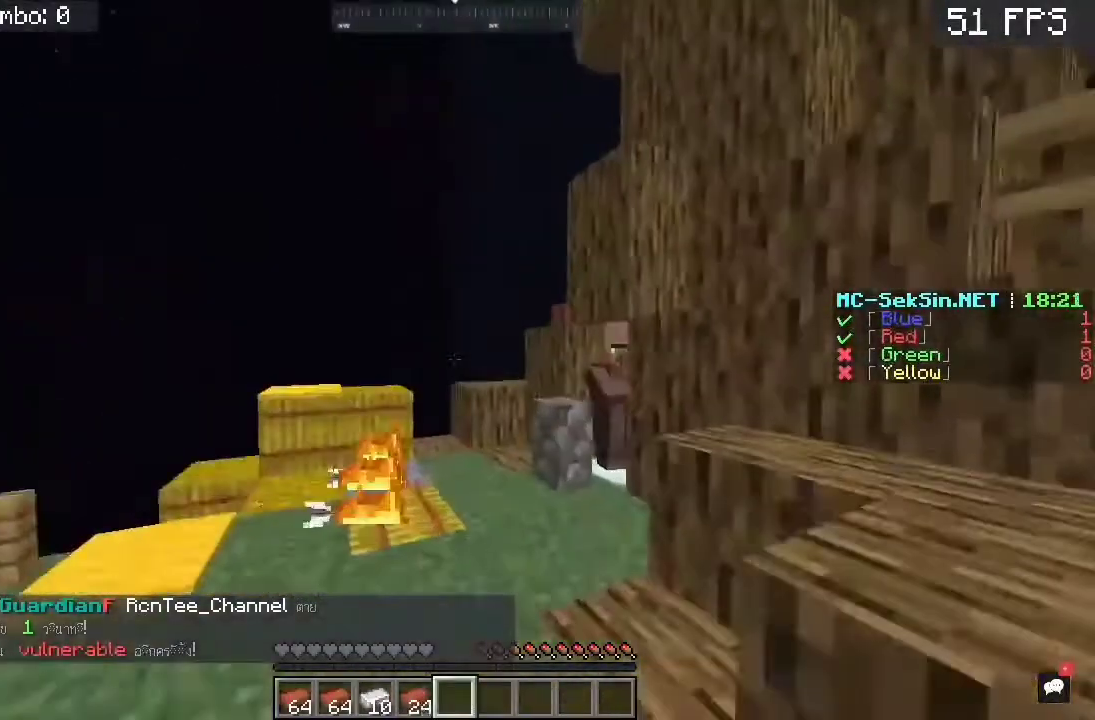
{"keys": ["s", "w"], "mouse": [], "events": [[33, "a", "down"], [100, "a", "up"], [500, "s", "down"]]}
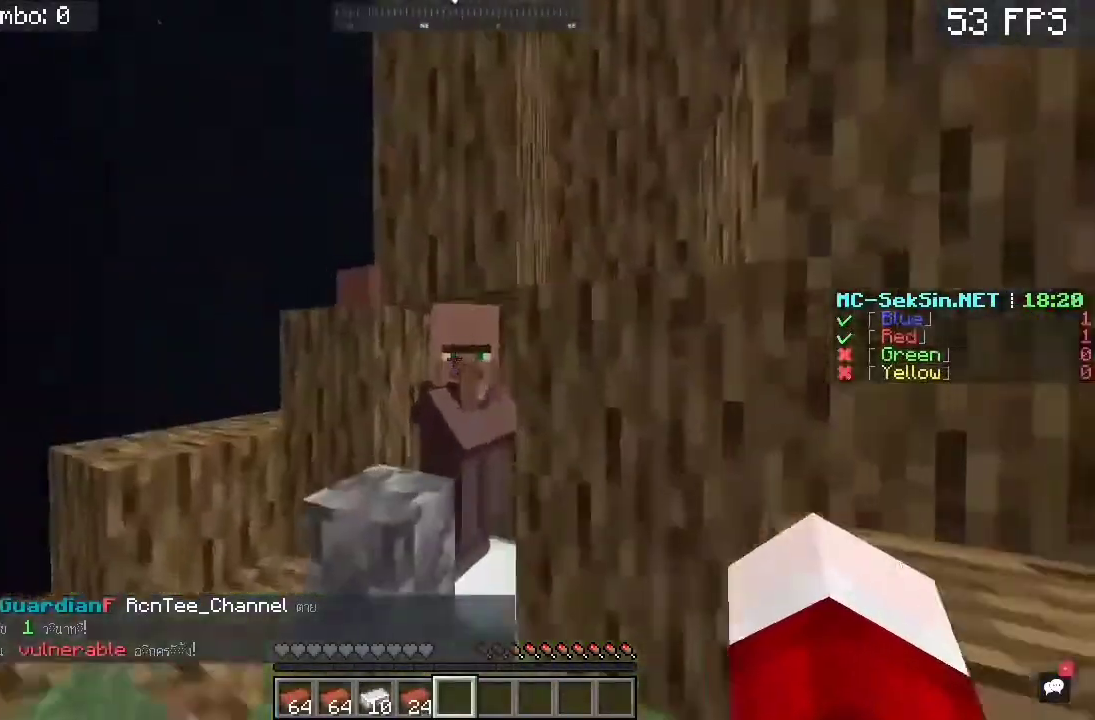
{"keys": [], "mouse": [], "events": [[33, "w", "up"], [67, "mouse_right", "down"], [133, "a", "down"], [300, "s", "up"], [300, "w", "down"], [433, "a", "up"], [433, "mouse_right", "up"], [433, "w", "up"]]}